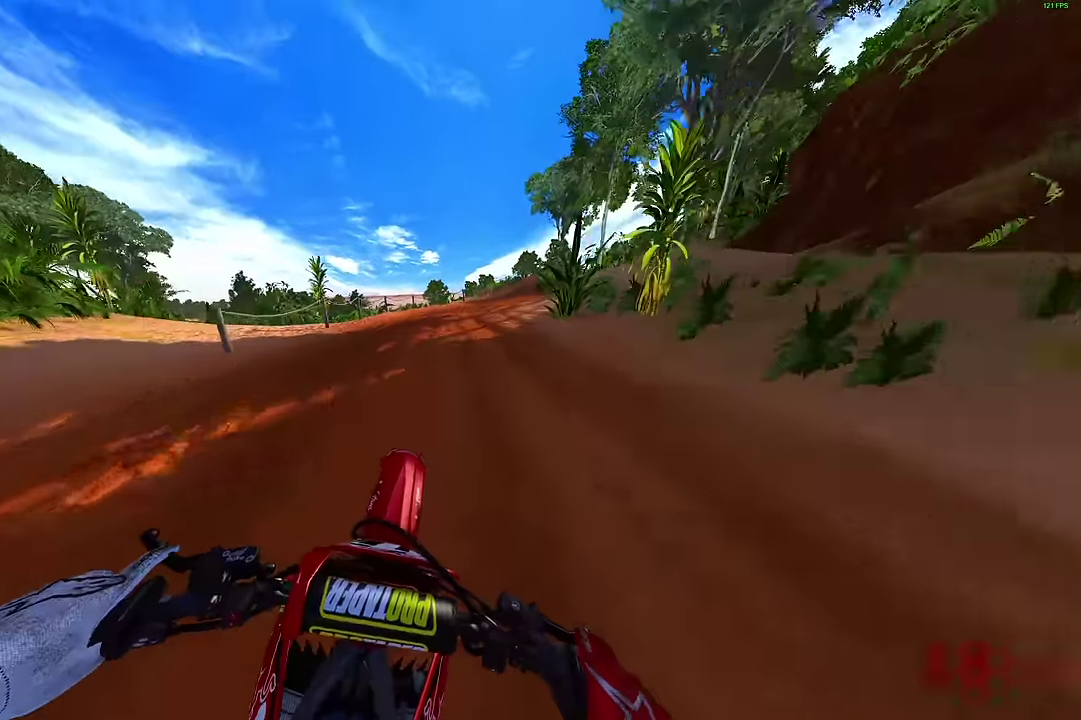
Gameplay with a controller (PlayStation layout); each line is a JSON object with the inputs held at the frame after it (dt_ms = milliseconds from this image to that frame). "events" lists button and stick changes between this image and that frame as [ms after this image, input, new state], when the widget could be followed in between.
{"dt_ms": 300, "buttons": ["R2"], "left_stick": "up-right", "right_stick": "up-left", "events": [[16, "right_stick", "left"], [83, "right_stick", "up-left"]]}
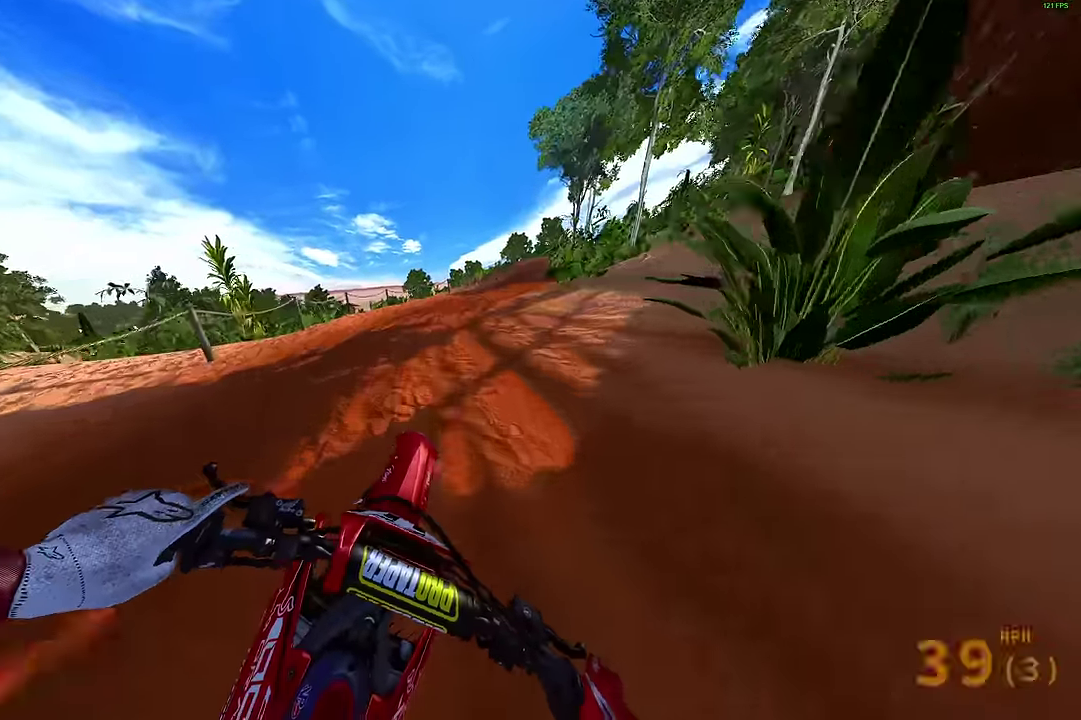
{"dt_ms": 900, "buttons": ["R2"], "left_stick": "up-right", "right_stick": "up-left", "events": []}
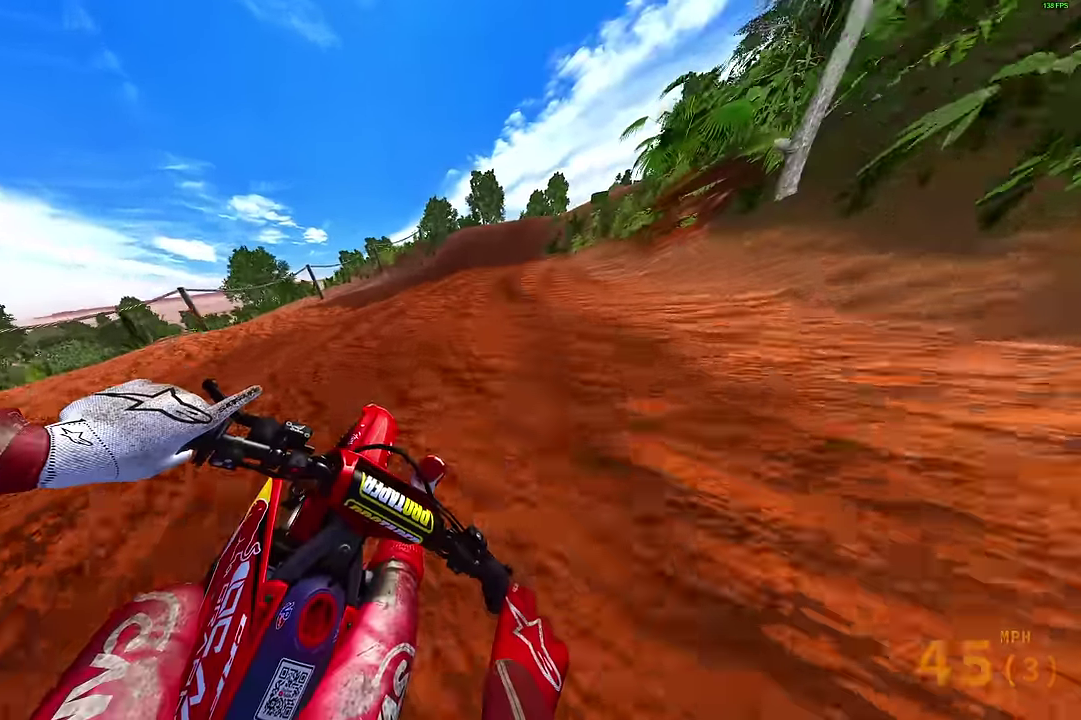
{"dt_ms": 300, "buttons": ["R2"], "left_stick": "up-right", "right_stick": "left", "events": [[300, "right_stick", "left"]]}
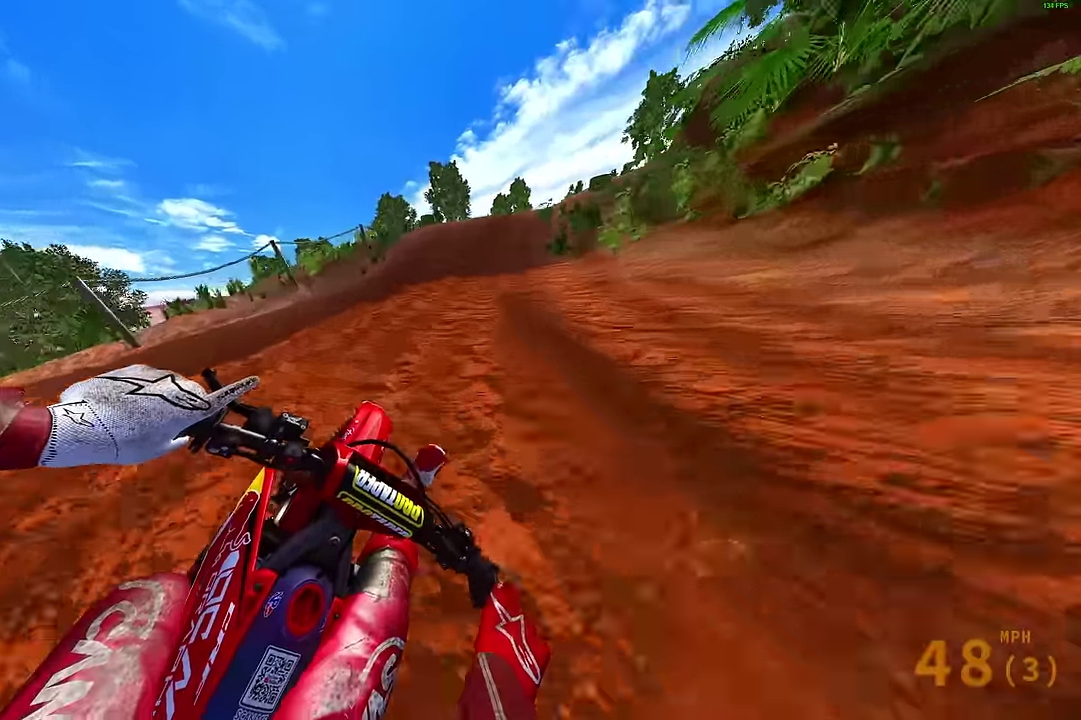
{"dt_ms": 500, "buttons": ["R2"], "left_stick": "up-right", "right_stick": "up-left", "events": [[333, "right_stick", "up-left"]]}
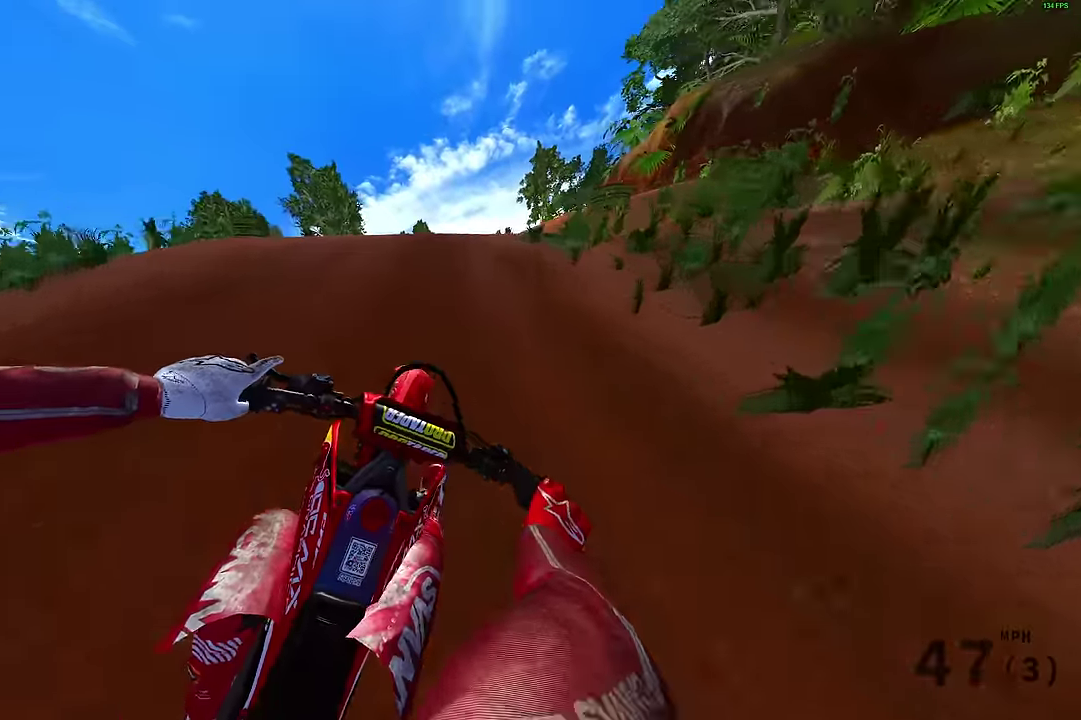
{"dt_ms": 500, "buttons": [], "left_stick": "right", "right_stick": "up", "events": [[150, "left_stick", "right"], [167, "R2", "up"], [250, "R2", "down"], [333, "R2", "up"], [333, "right_stick", "up"]]}
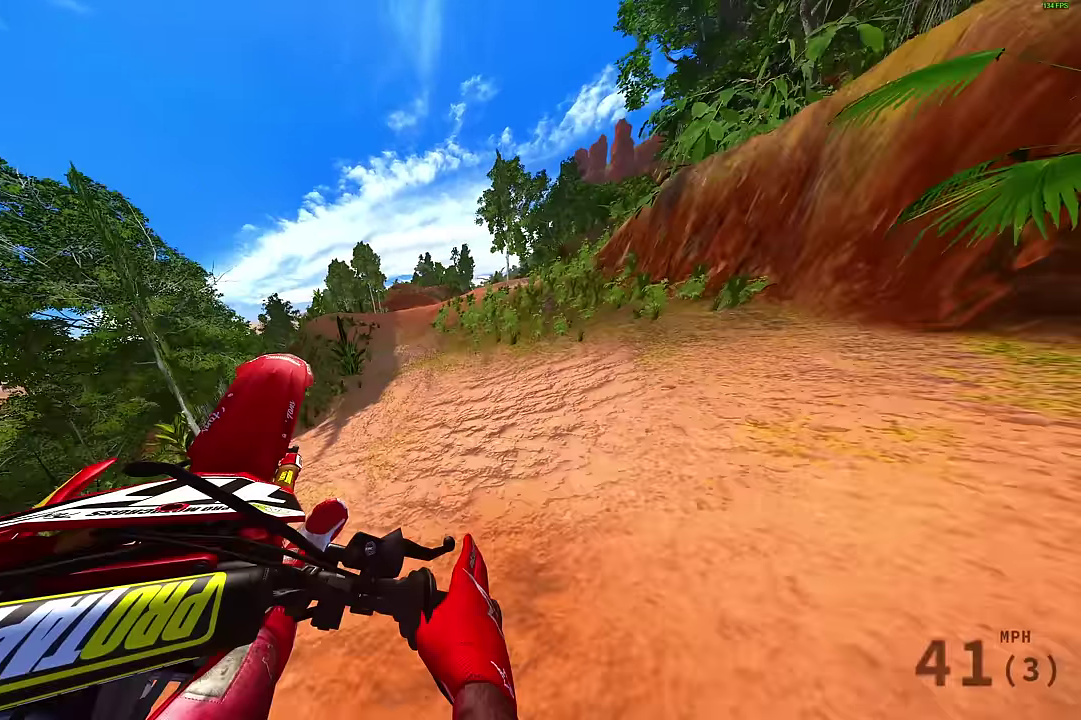
{"dt_ms": 500, "buttons": ["R2"], "left_stick": "left", "right_stick": "up-left", "events": [[17, "R2", "down"], [117, "left_stick", "center"], [183, "right_stick", "up-left"], [250, "left_stick", "left"]]}
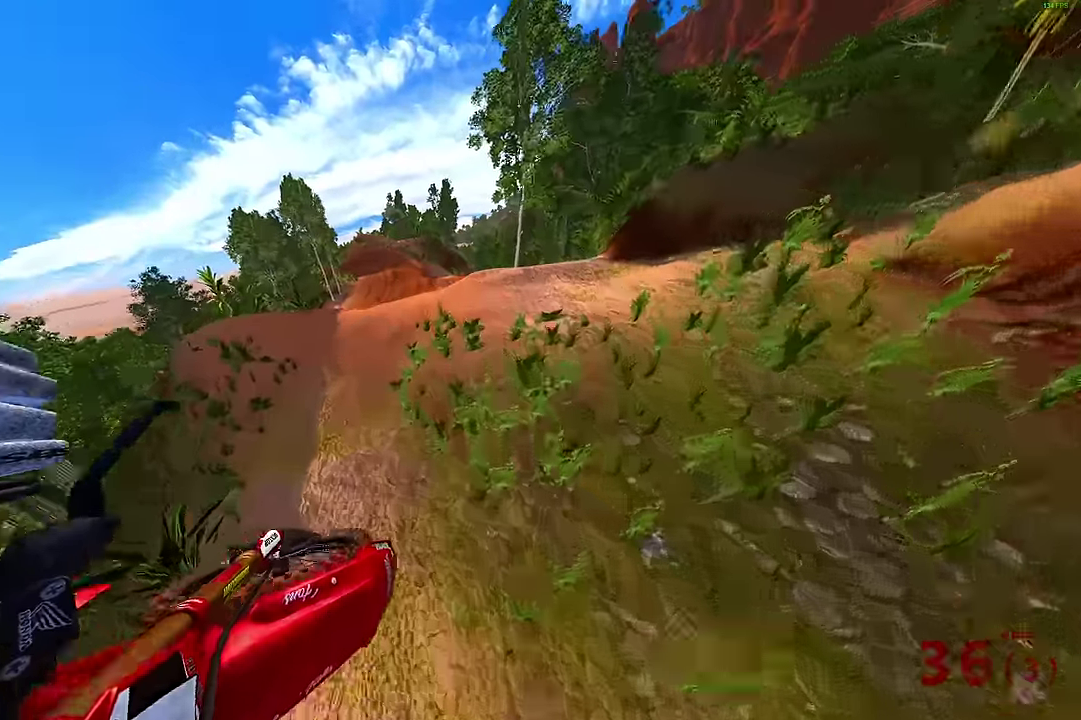
{"dt_ms": 500, "buttons": [], "left_stick": "left", "right_stick": "up", "events": [[183, "right_stick", "up"], [450, "R2", "up"]]}
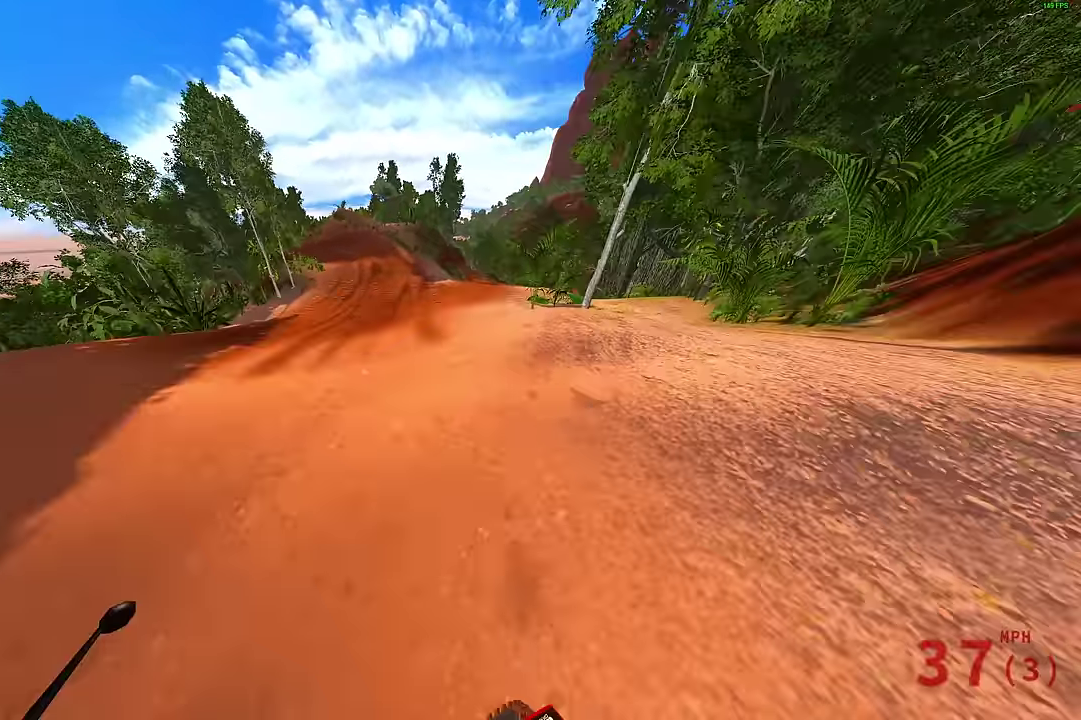
{"dt_ms": 400, "buttons": ["L2"], "left_stick": "center", "right_stick": "center", "events": [[50, "right_stick", "up-right"], [117, "left_stick", "center"], [317, "L2", "down"], [350, "right_stick", "center"]]}
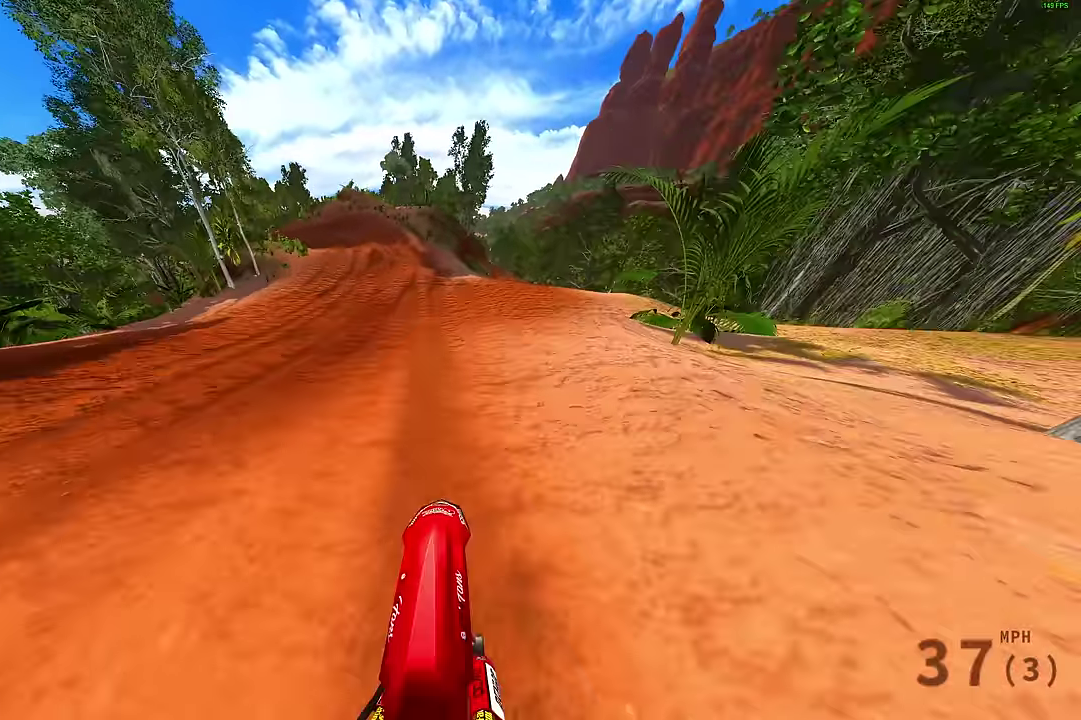
{"dt_ms": 800, "buttons": [], "left_stick": "center", "right_stick": "center", "events": [[567, "L2", "up"]]}
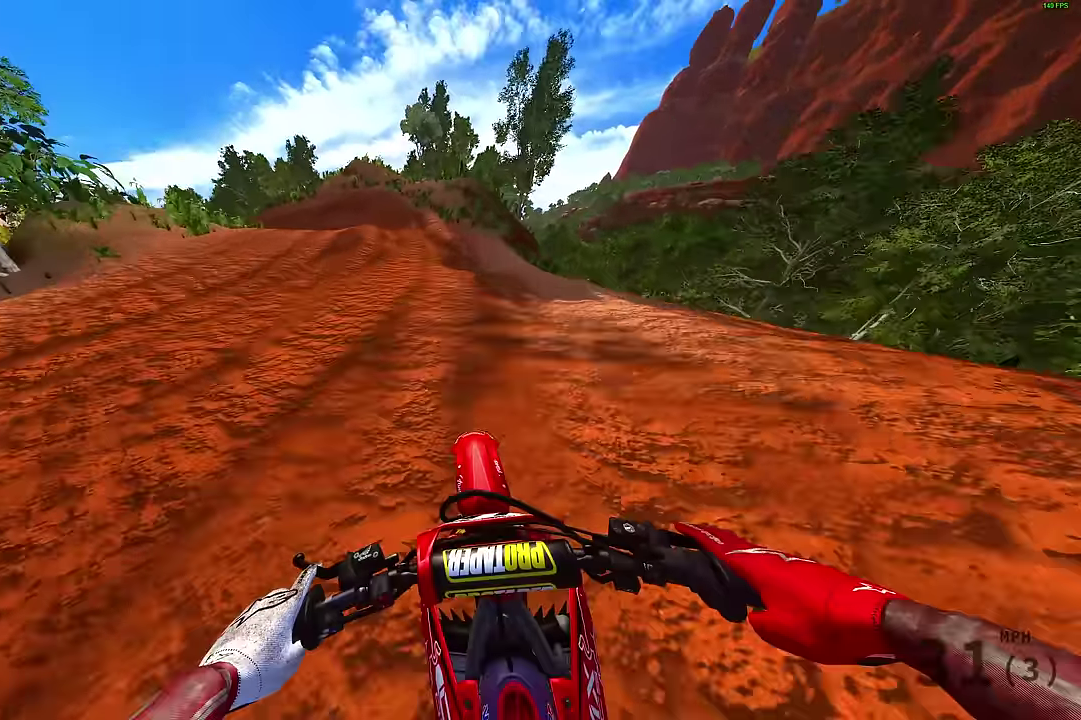
{"dt_ms": 300, "buttons": [], "left_stick": "up-left", "right_stick": "center"}
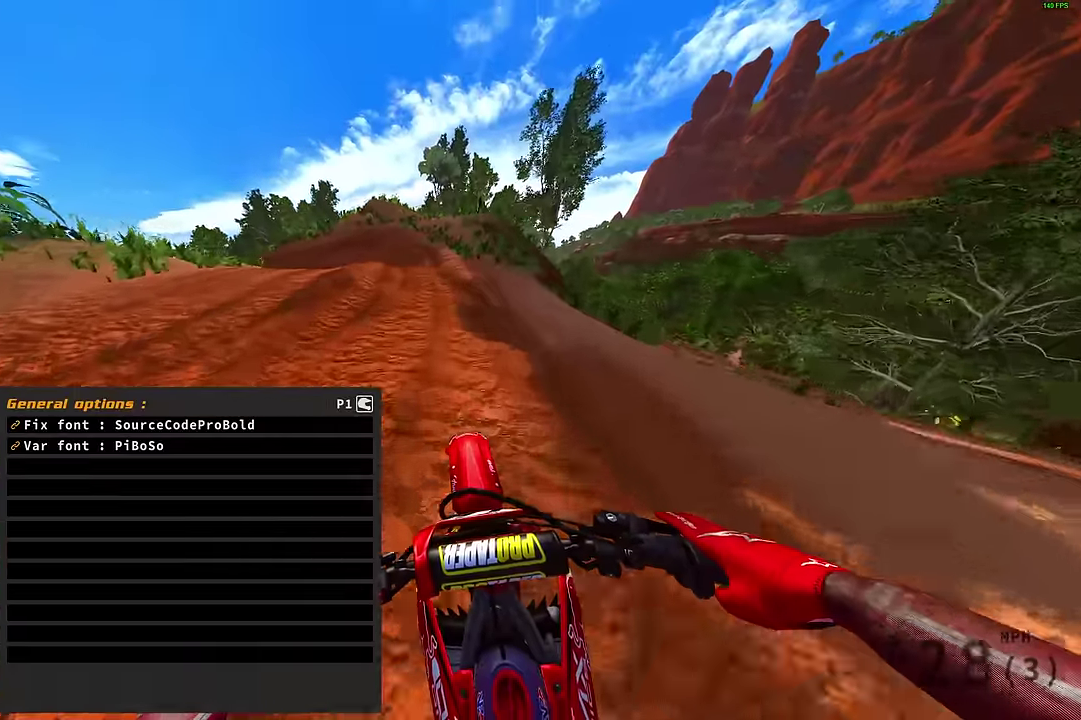
{"dt_ms": 500, "buttons": [], "left_stick": "center", "right_stick": "center"}
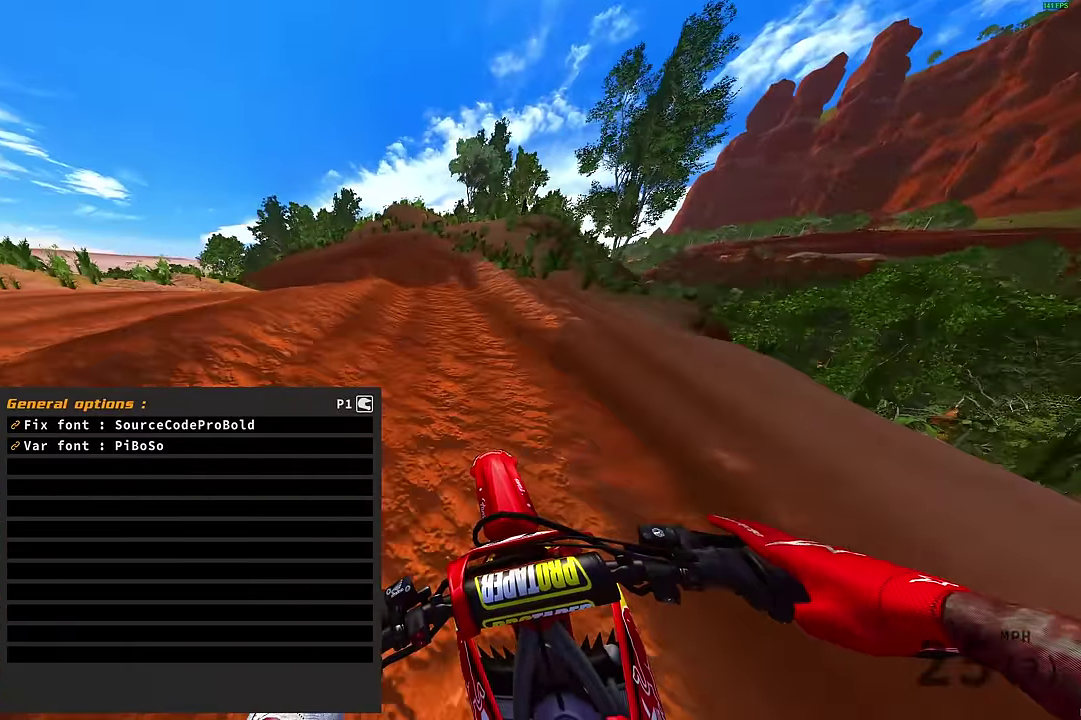
{"dt_ms": 400, "buttons": [], "left_stick": "center", "right_stick": "center", "events": []}
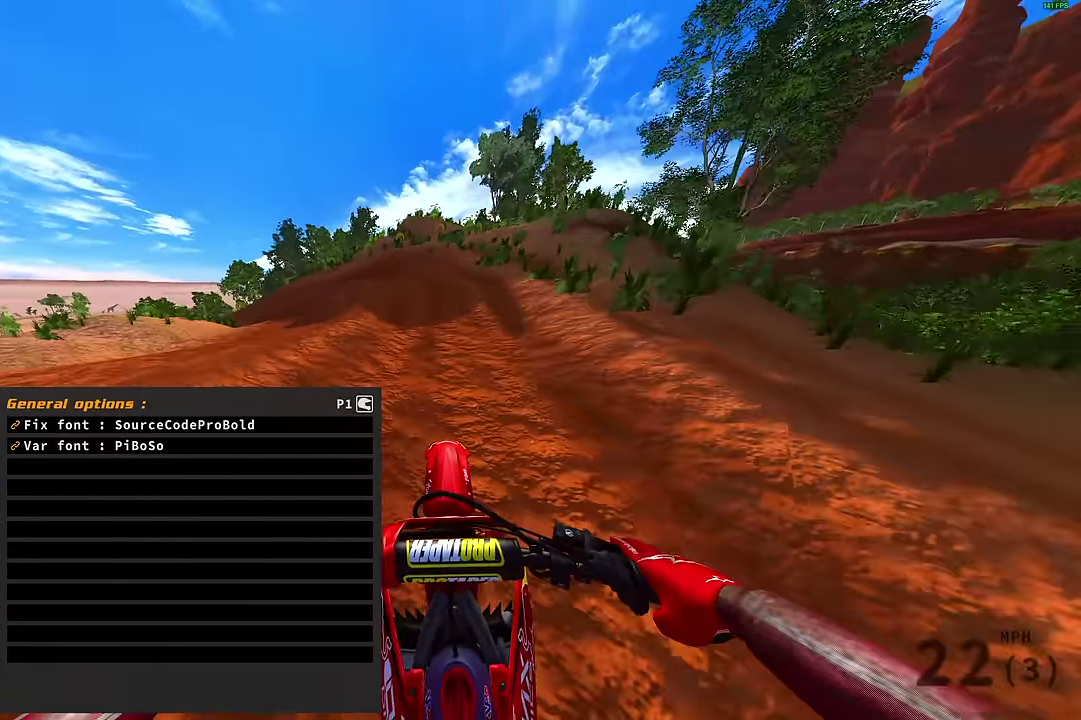
{"dt_ms": 600, "buttons": [], "left_stick": "left", "right_stick": "center", "events": [[217, "left_stick", "left"], [333, "left_stick", "center"], [500, "left_stick", "left"]]}
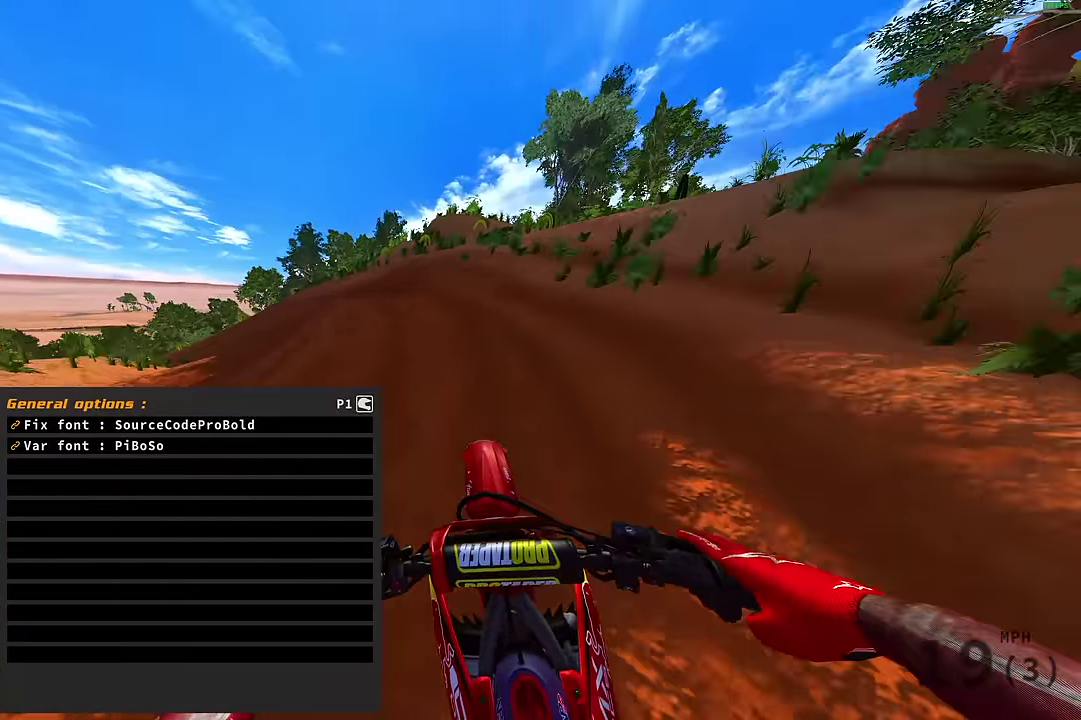
{"dt_ms": 500, "buttons": [], "left_stick": "left", "right_stick": "center", "events": [[83, "left_stick", "center"], [283, "left_stick", "left"]]}
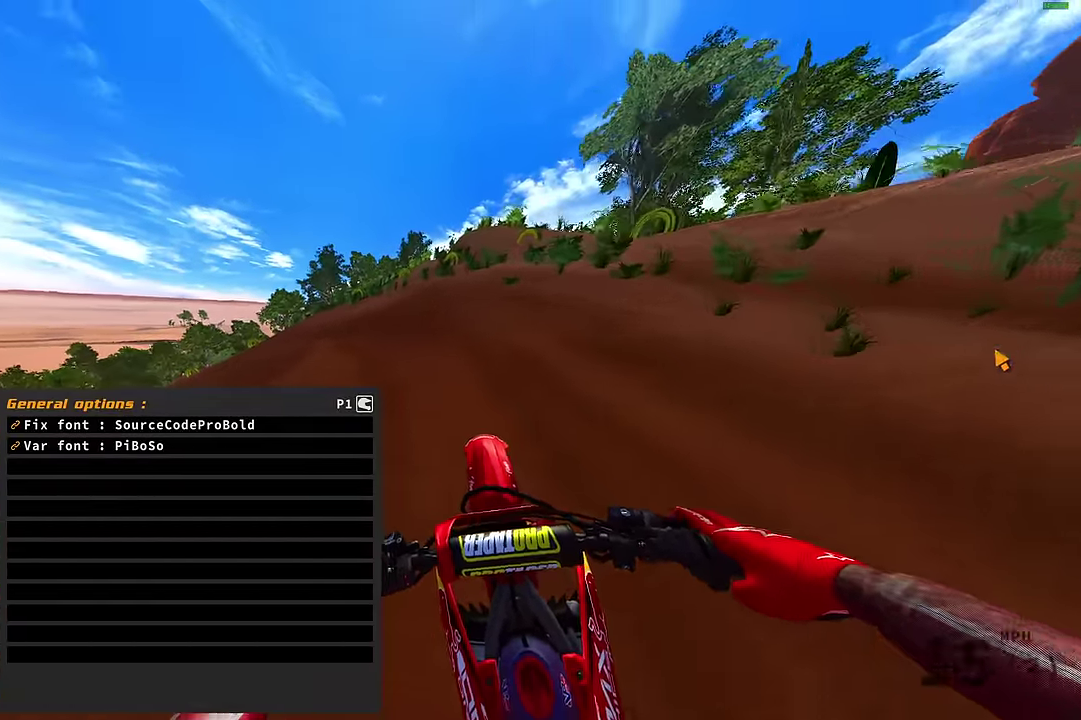
{"dt_ms": 400, "buttons": [], "left_stick": "center", "right_stick": "center", "events": [[200, "left_stick", "center"]]}
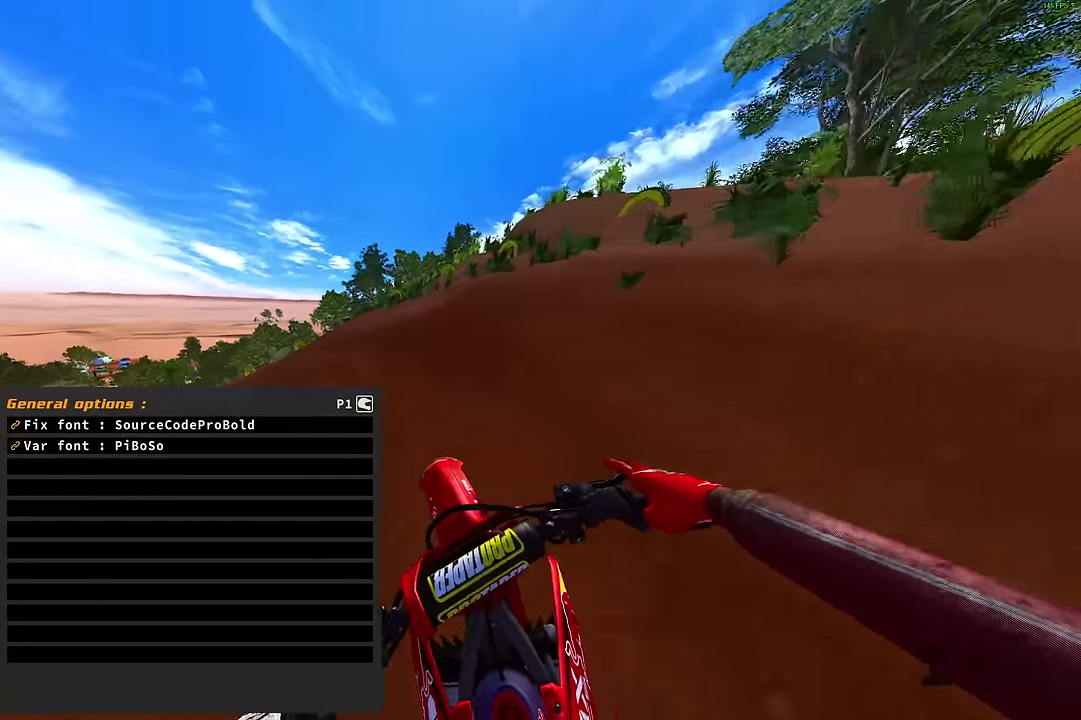
{"dt_ms": 600, "buttons": [], "left_stick": "center", "right_stick": "center", "events": []}
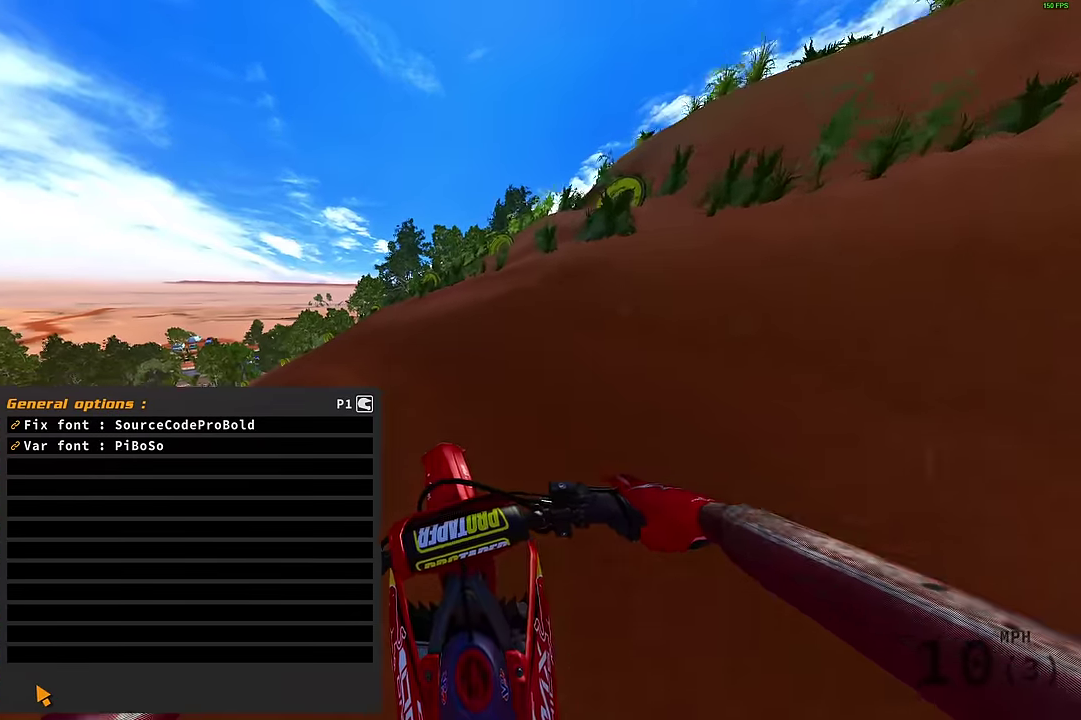
{"dt_ms": 500, "buttons": [], "left_stick": "center", "right_stick": "center", "events": []}
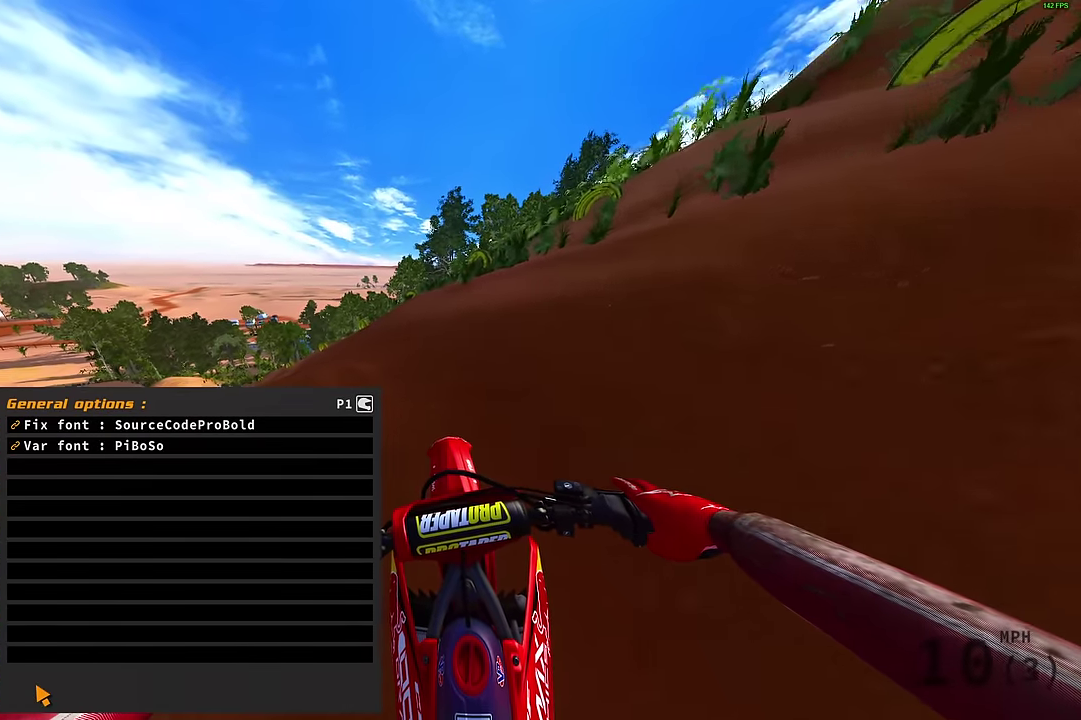
{"dt_ms": 500, "buttons": [], "left_stick": "up-left", "right_stick": "center", "events": [[467, "left_stick", "up-left"]]}
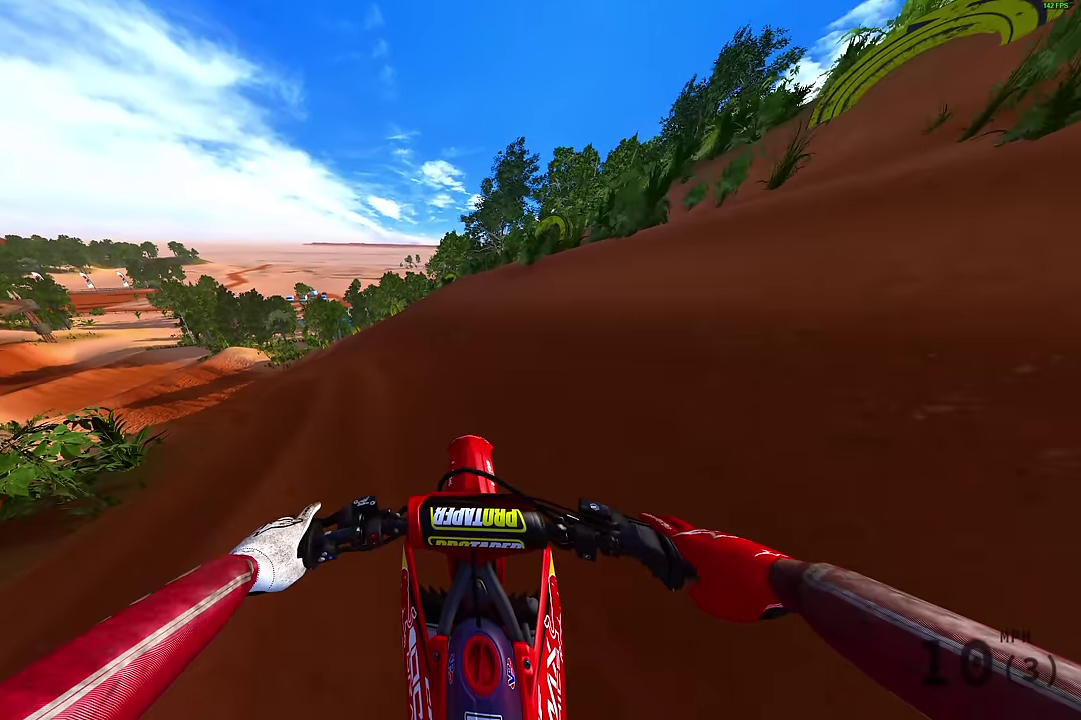
{"dt_ms": 400, "buttons": [], "left_stick": "up-left", "right_stick": "center", "events": []}
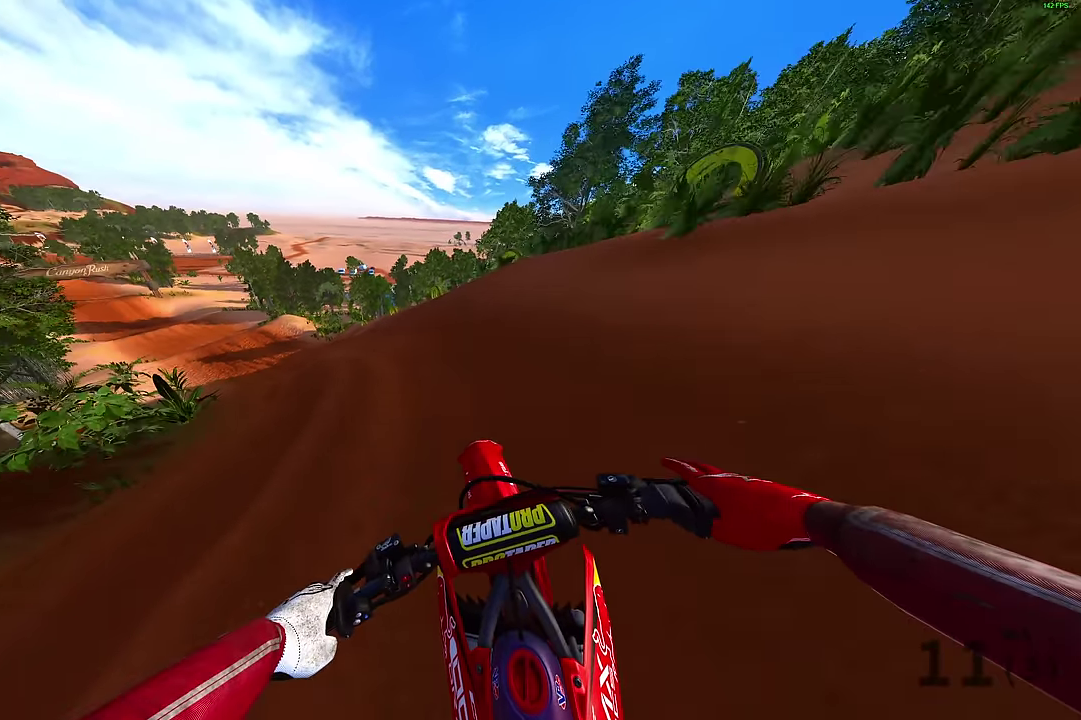
{"dt_ms": 600, "buttons": ["R2"], "left_stick": "up-left", "right_stick": "up-right", "events": [[84, "R2", "down"], [600, "right_stick", "up-right"]]}
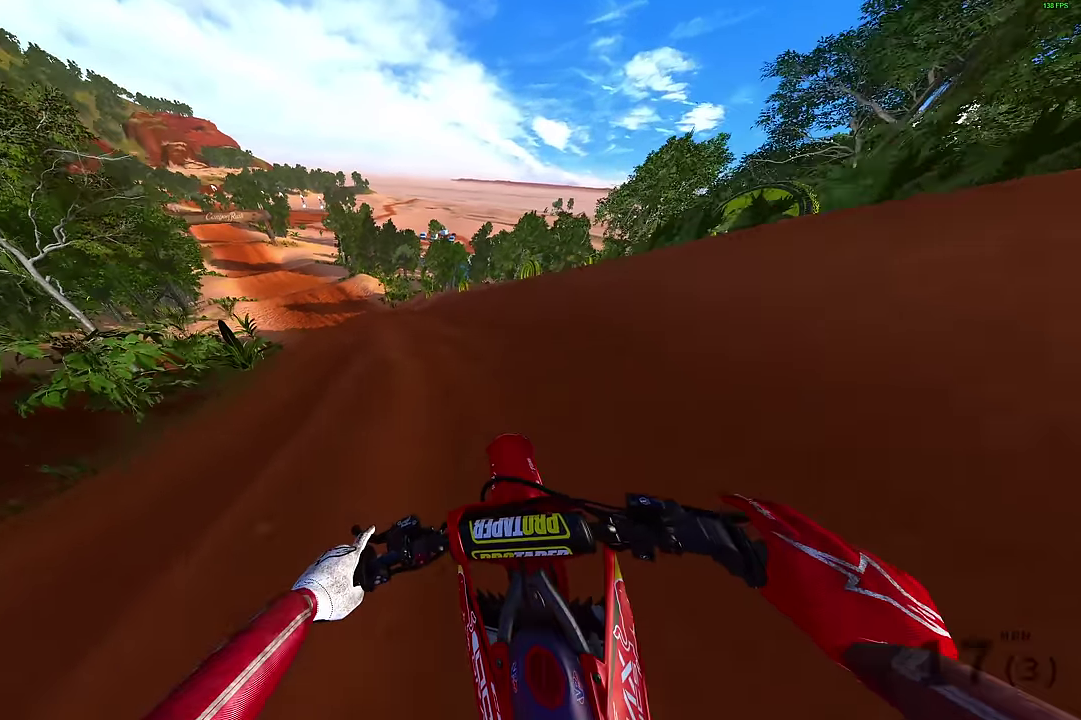
{"dt_ms": 500, "buttons": ["R2"], "left_stick": "up-left", "right_stick": "up-right", "events": [[317, "L1", "down"], [384, "L1", "up"]]}
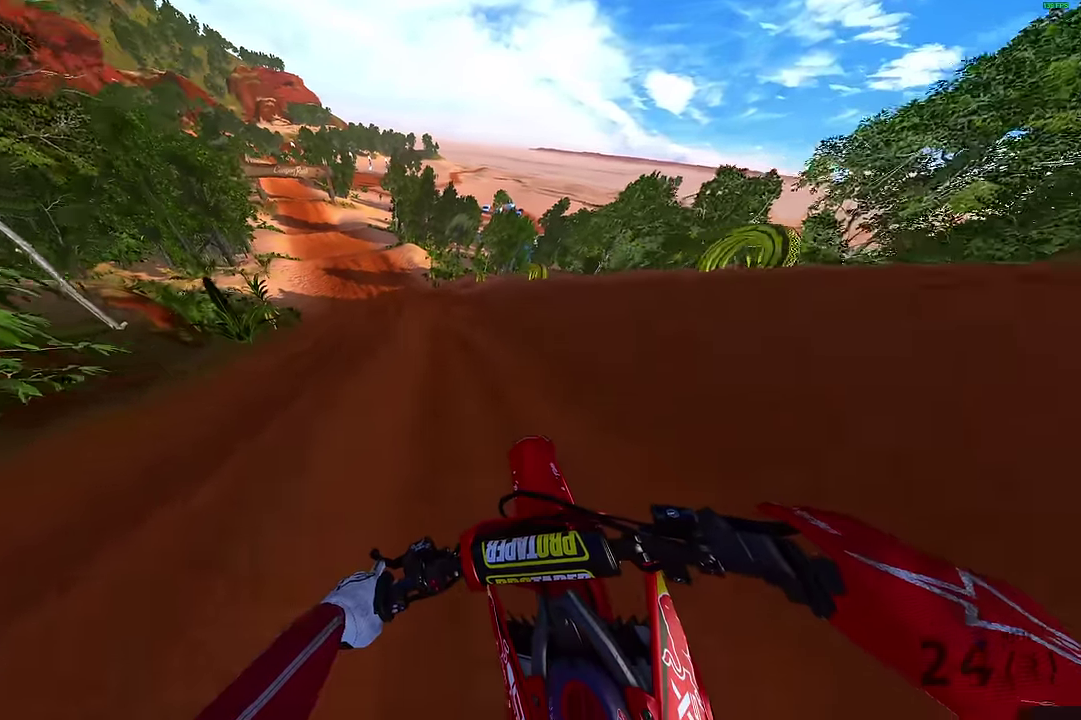
{"dt_ms": 500, "buttons": ["R2", "R3"], "left_stick": "up-left", "right_stick": "right"}
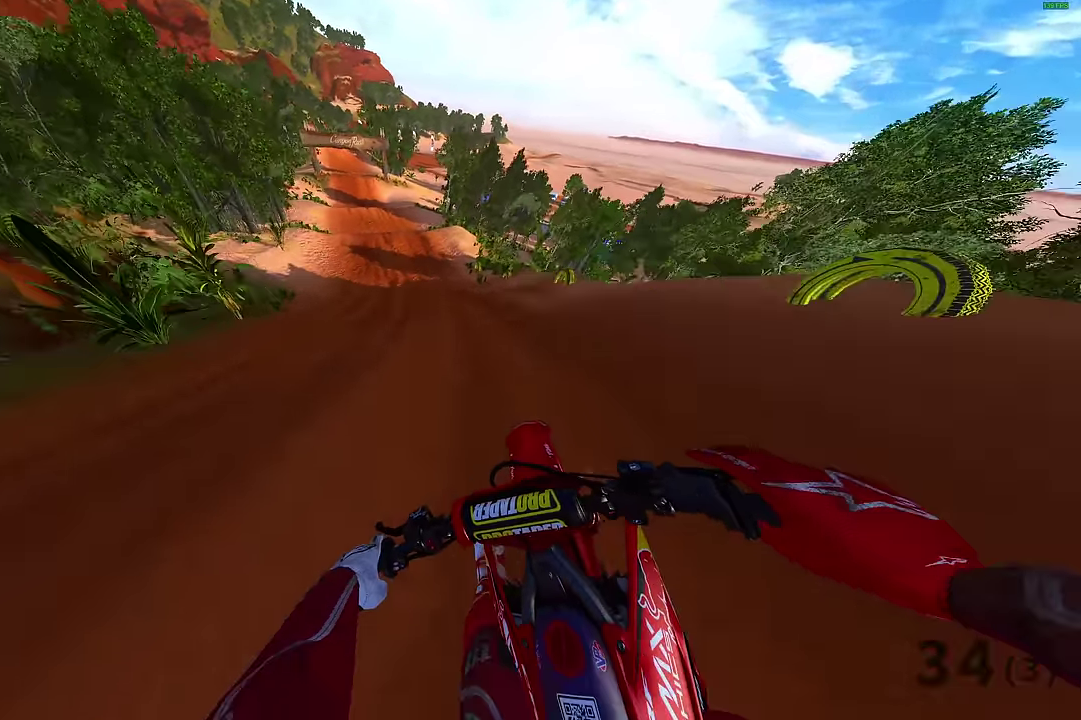
{"dt_ms": 700, "buttons": ["R2"], "left_stick": "up-left", "right_stick": "down-right"}
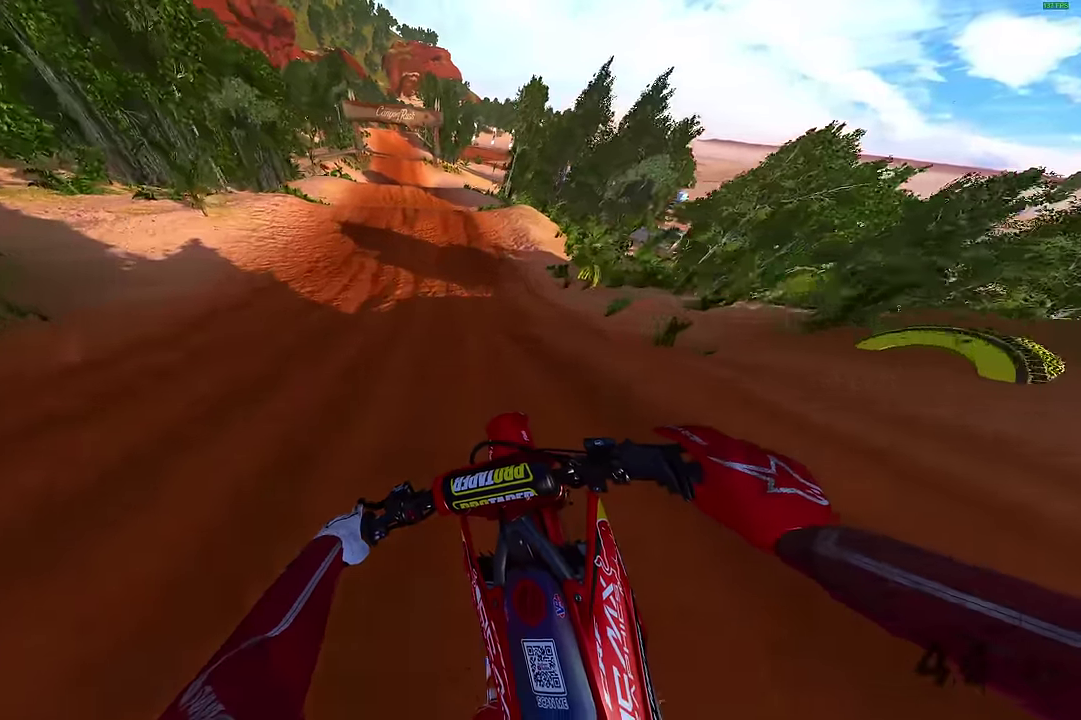
{"dt_ms": 300, "buttons": ["R2"], "left_stick": "up-left", "right_stick": "down-right", "events": []}
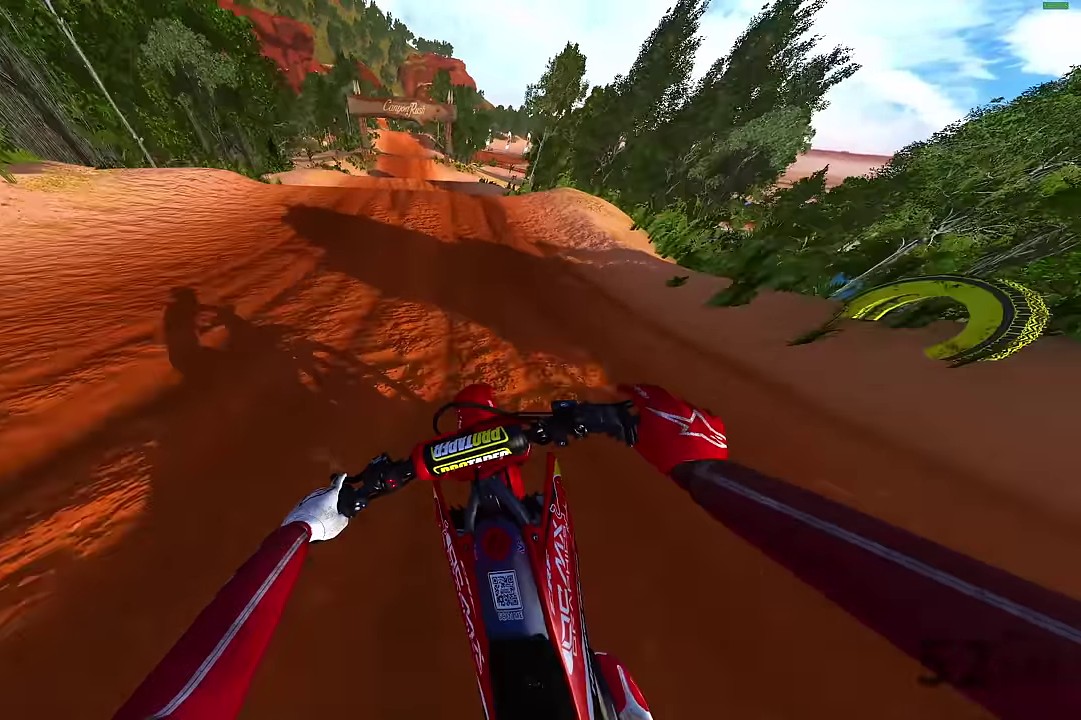
{"dt_ms": 500, "buttons": ["R2"], "left_stick": "up-left", "right_stick": "center", "events": [[434, "right_stick", "center"]]}
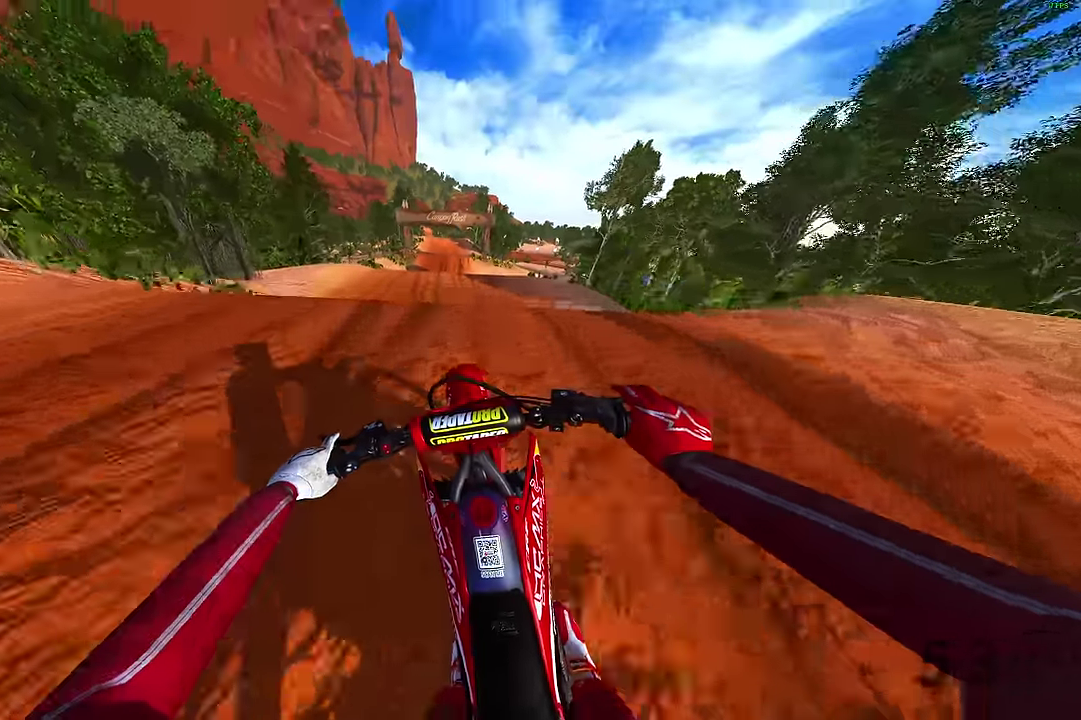
{"dt_ms": 400, "buttons": [], "left_stick": "center", "right_stick": "center"}
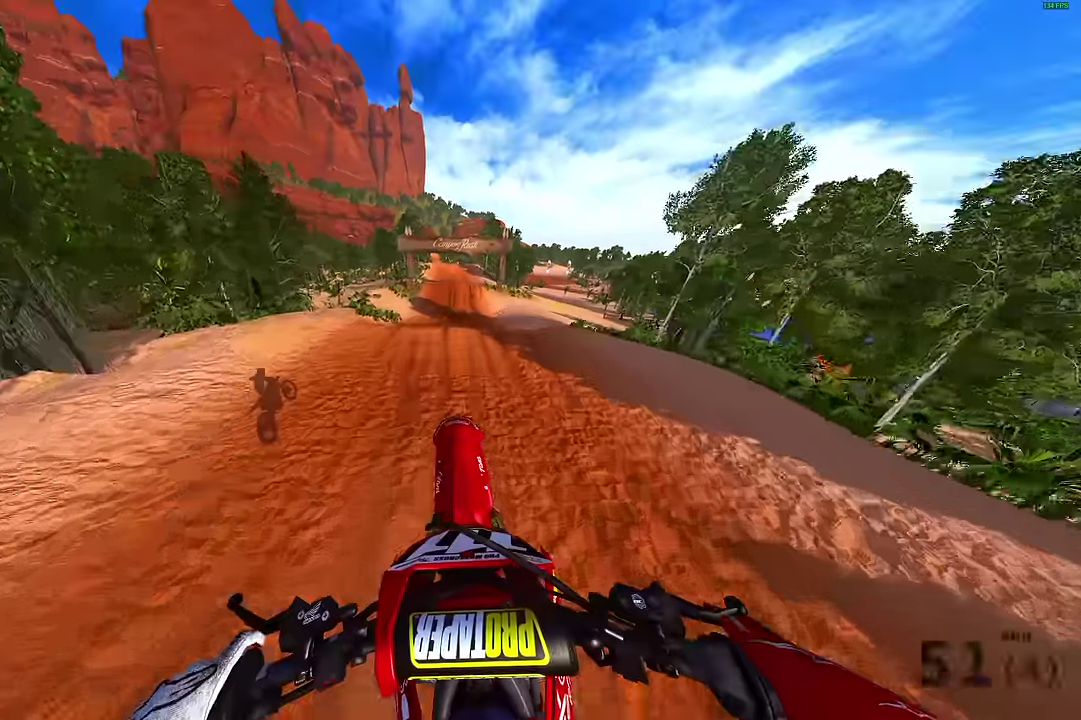
{"dt_ms": 800, "buttons": ["R2"], "left_stick": "center", "right_stick": "center"}
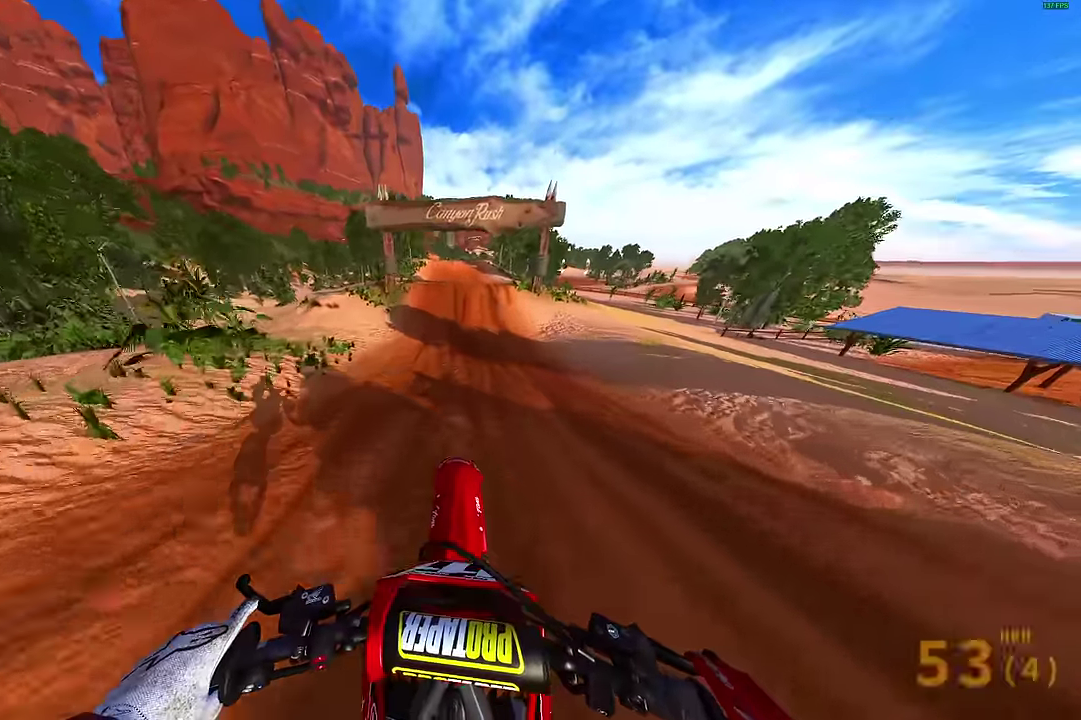
{"dt_ms": 300, "buttons": ["R2"], "left_stick": "center", "right_stick": "center", "events": []}
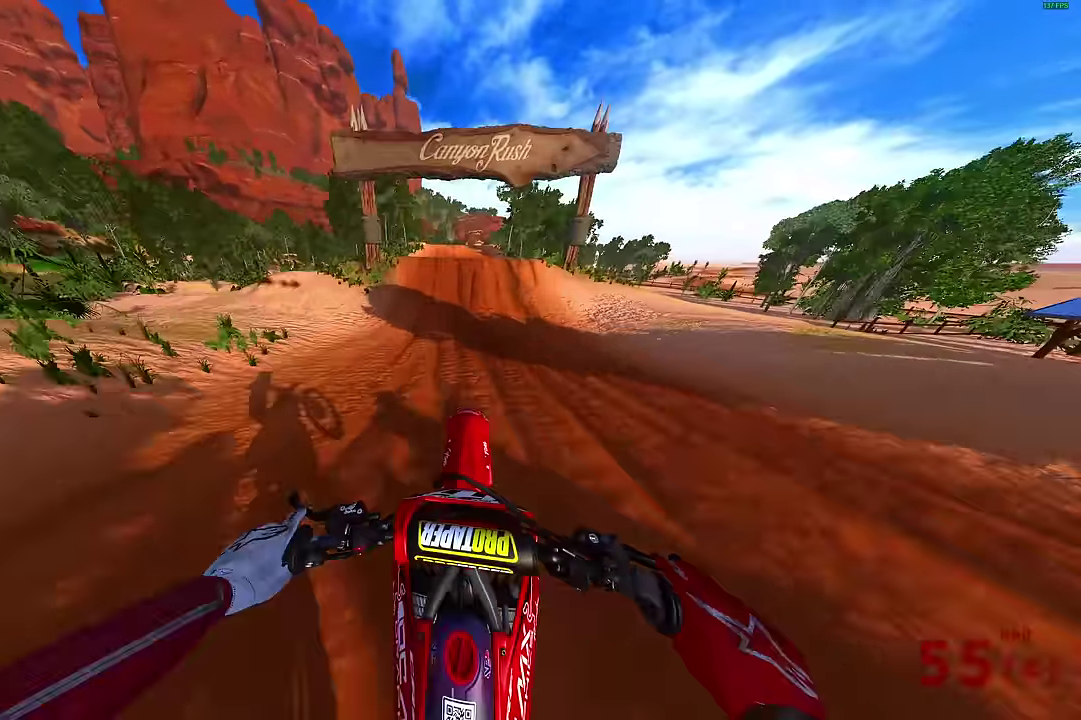
{"dt_ms": 600, "buttons": ["R2"], "left_stick": "center", "right_stick": "center", "events": [[100, "right_stick", "down"], [334, "right_stick", "center"]]}
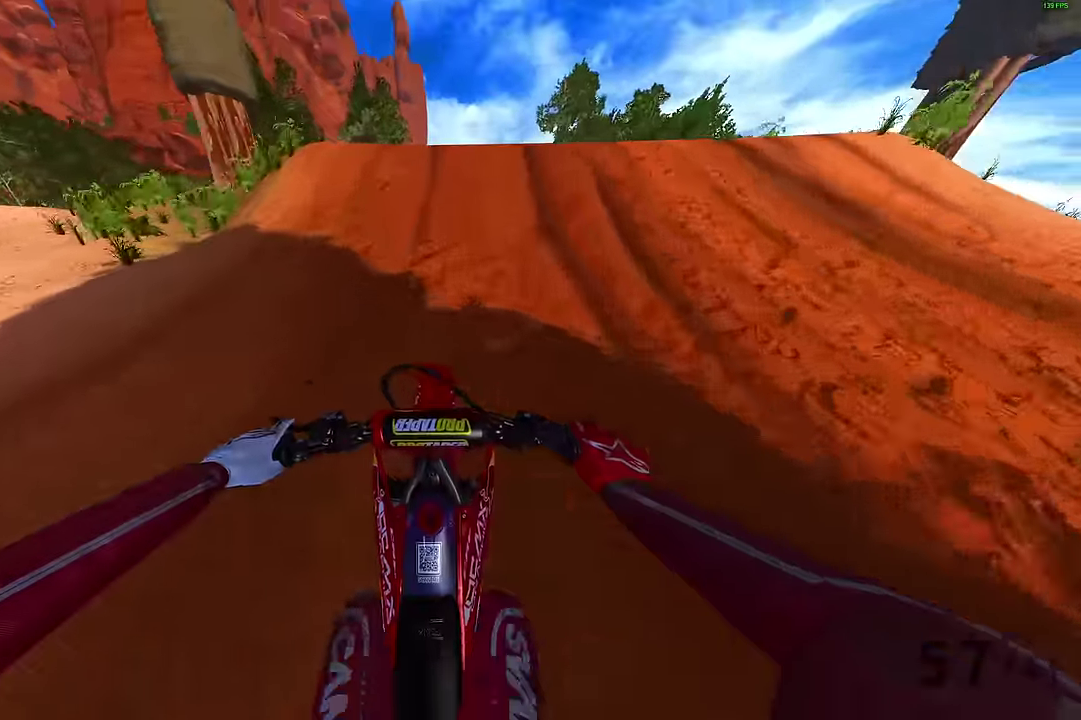
{"dt_ms": 400, "buttons": [], "left_stick": "center", "right_stick": "center", "events": [[50, "left_stick", "up-right"], [67, "right_stick", "up"], [100, "left_stick", "right"], [234, "right_stick", "center"], [284, "CROSS", "down"], [384, "CROSS", "up"], [400, "R2", "up"], [400, "left_stick", "center"]]}